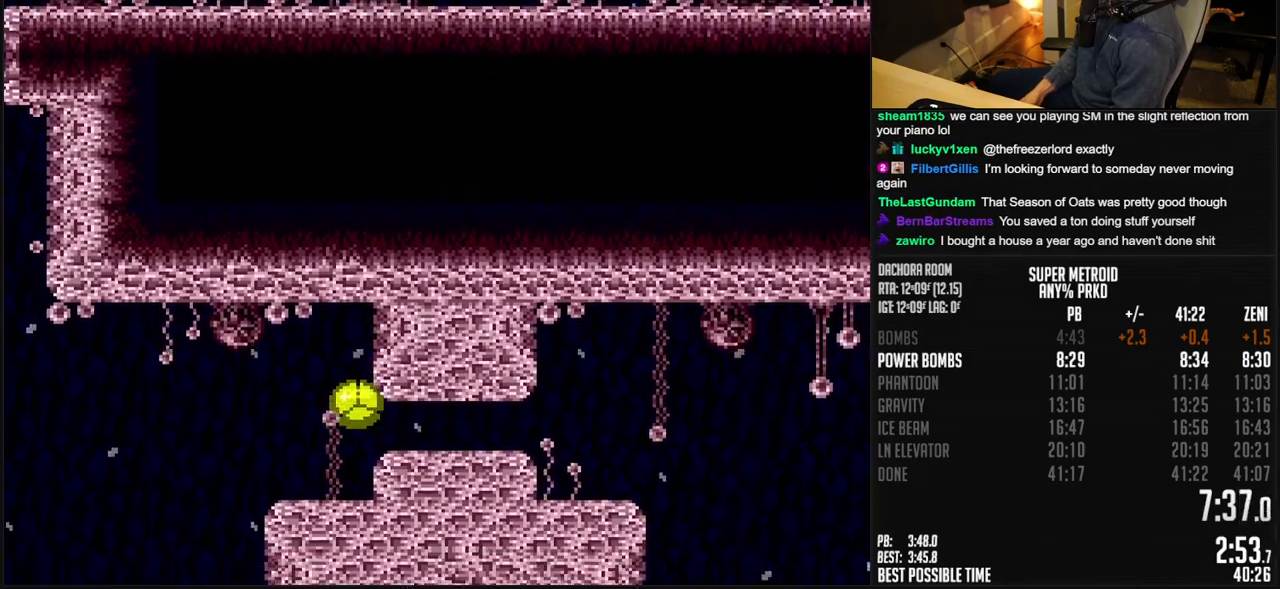
Gameplay with a controller (Nintendo layout); each line is a JSON object with the inputs held at the frame after it. "events" lists button and stick changes between this image and that frame as [ms after this image, input, new state], when the widget could be followed in between. Not read: DPAD_RIGHT L1 L3 R3.
{"buttons": ["B", "DPAD_UP"], "events": [[67, "B", "down"], [83, "Y", "down"], [167, "Y", "up"], [217, "Y", "down"], [300, "Y", "up"], [483, "DPAD_UP", "down"]]}
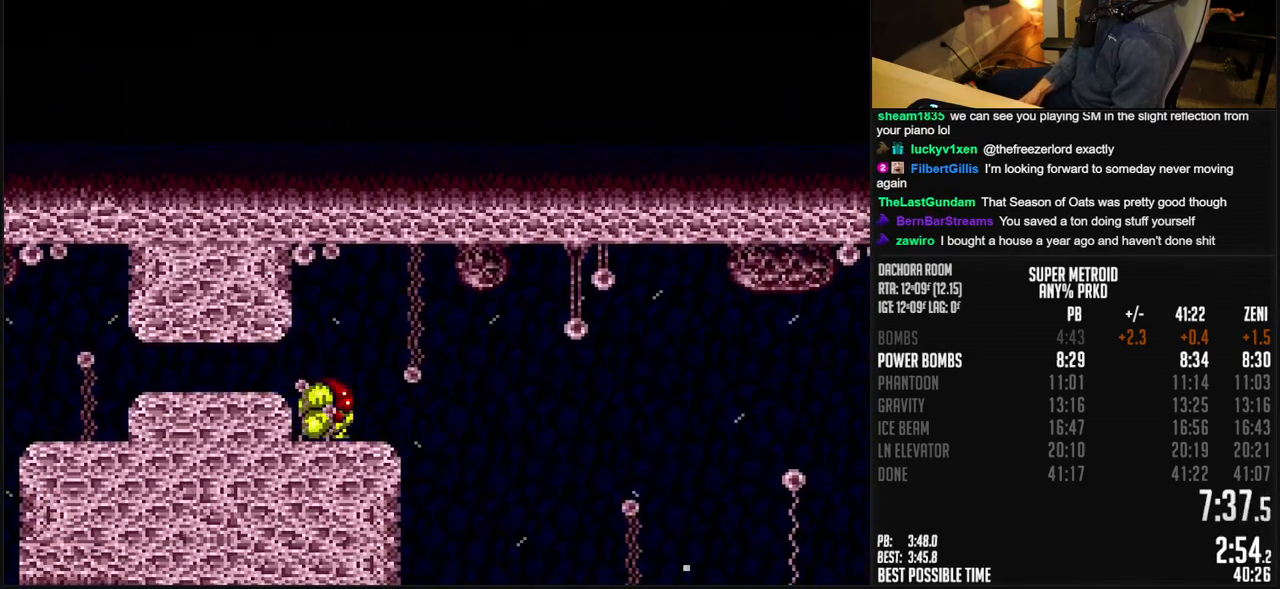
{"buttons": ["B"], "events": [[50, "DPAD_UP", "up"]]}
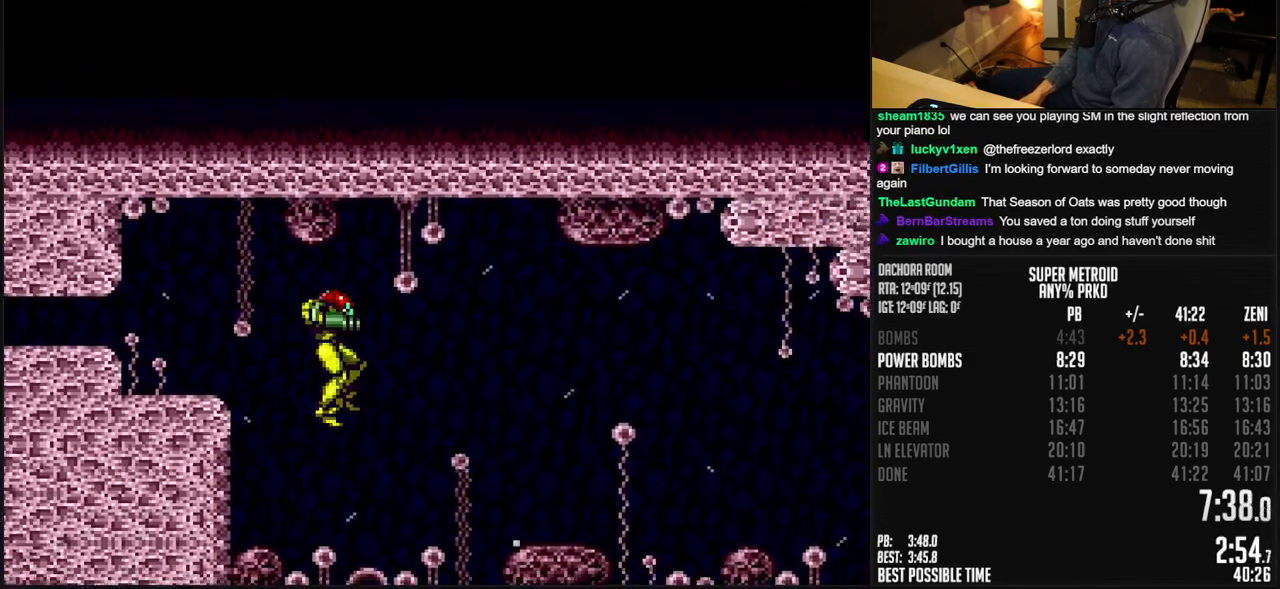
{"buttons": ["B", "Y"], "events": [[333, "X", "down"], [417, "X", "up"], [433, "B", "up"], [500, "B", "down"], [500, "Y", "down"]]}
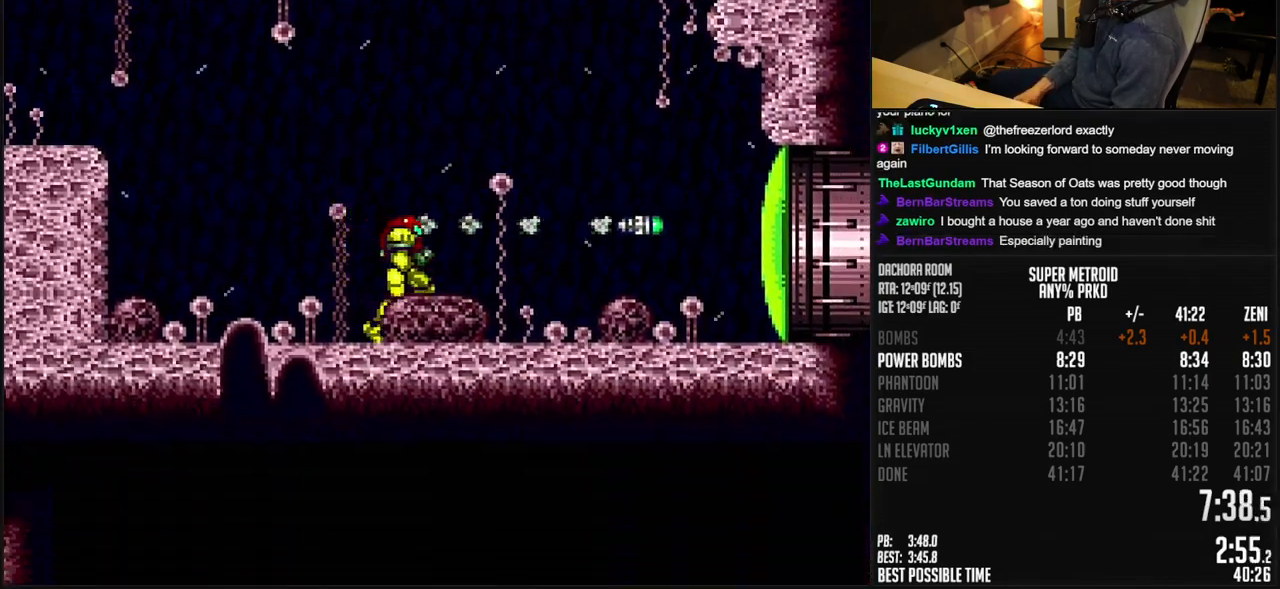
{"buttons": ["B"], "events": [[33, "Y", "up"]]}
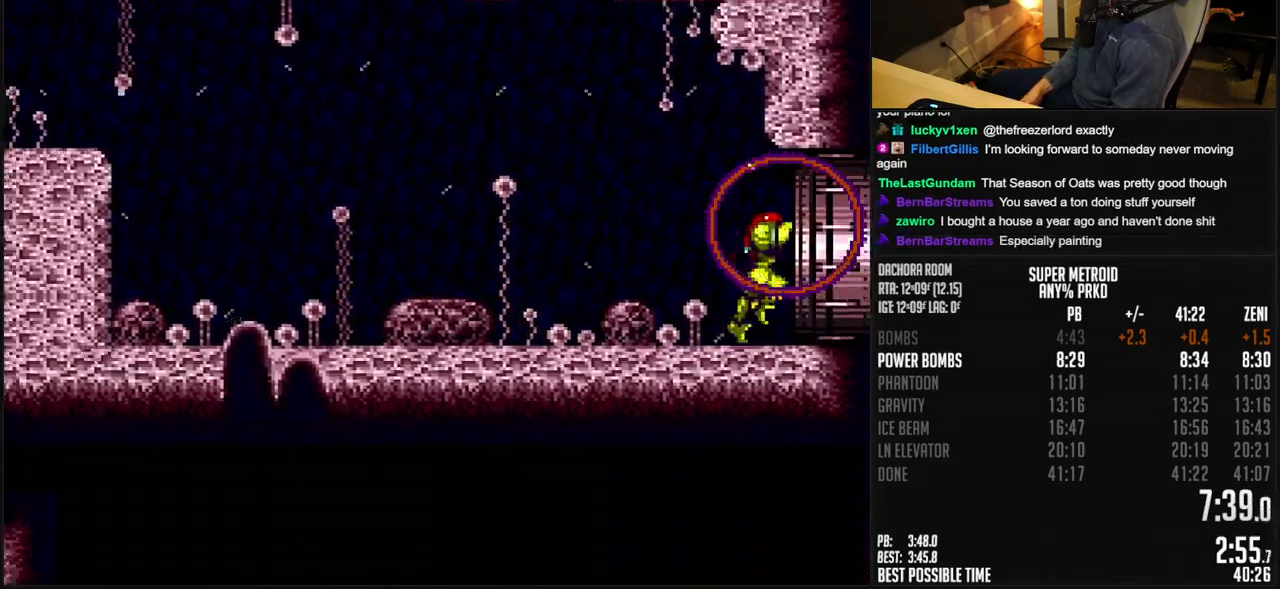
{"buttons": ["B"], "events": [[300, "R1", "down"], [367, "R1", "up"], [417, "R1", "down"], [483, "R1", "up"]]}
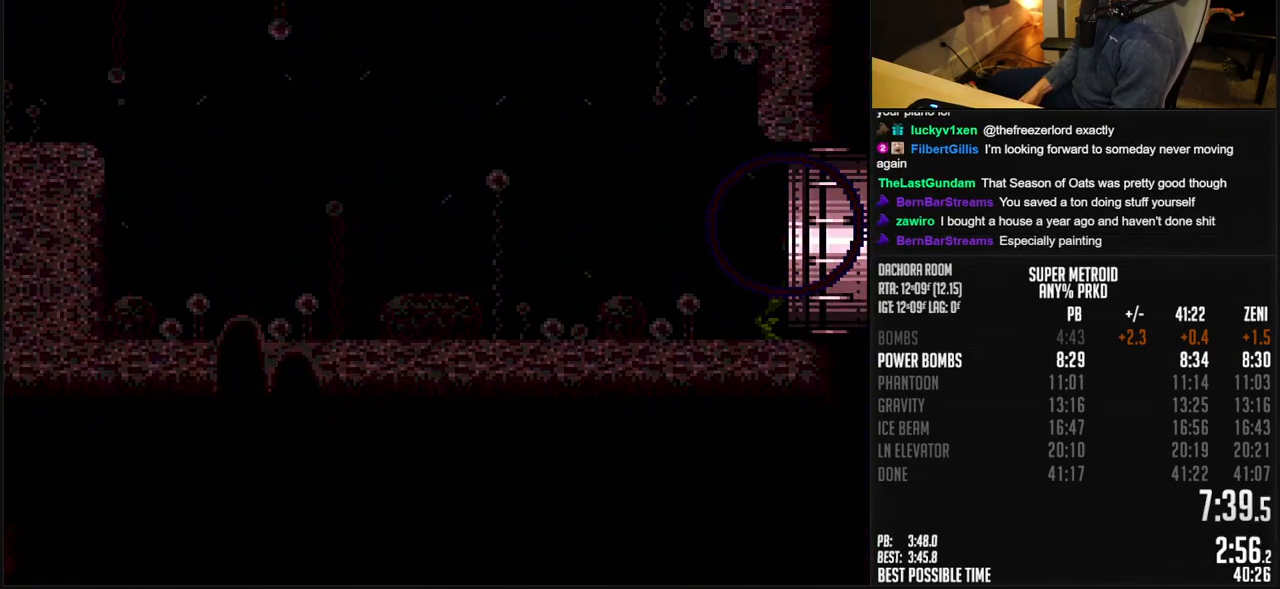
{"buttons": ["B"], "events": []}
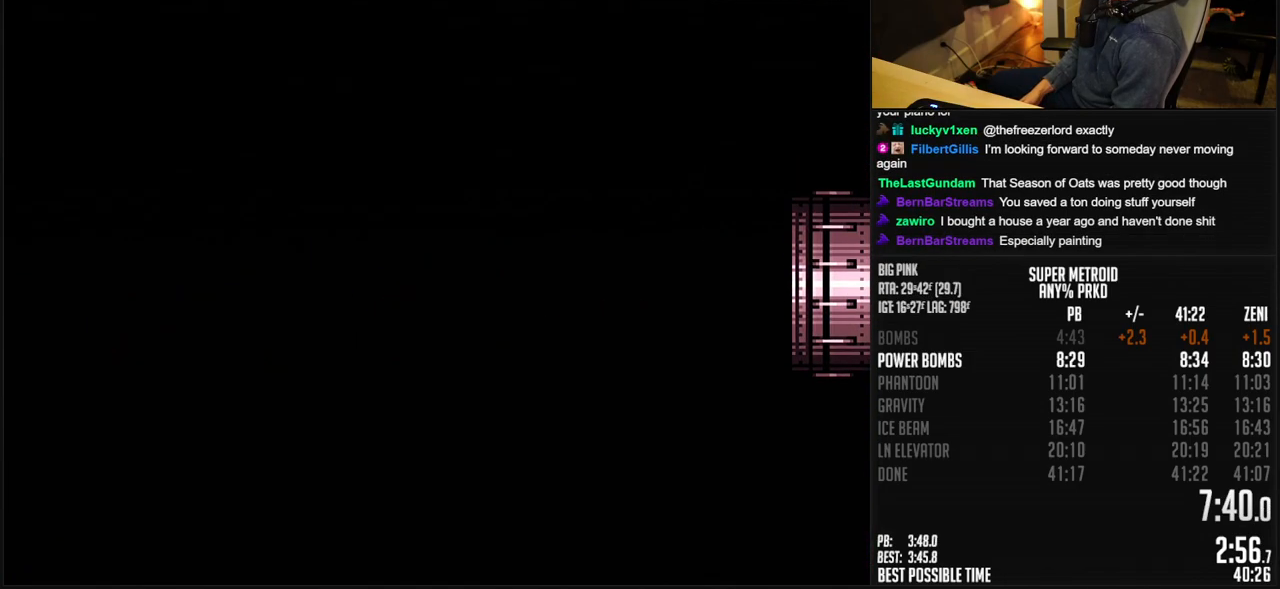
{"buttons": ["B"], "events": [[417, "B", "up"], [433, "B", "down"]]}
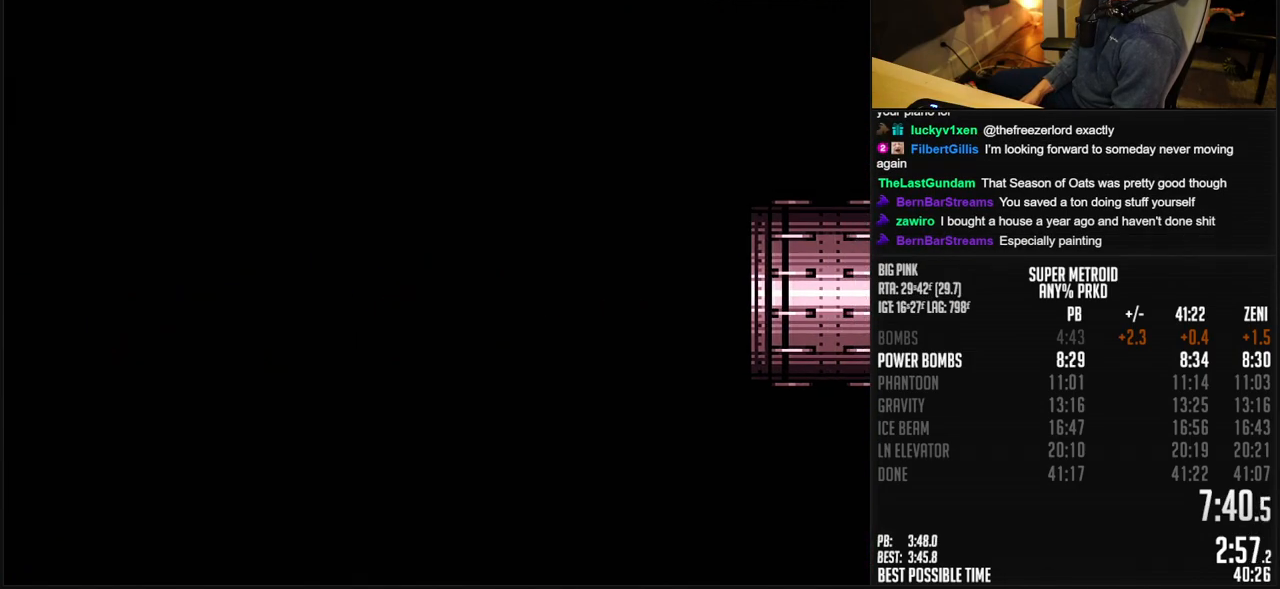
{"buttons": [], "events": [[433, "B", "up"]]}
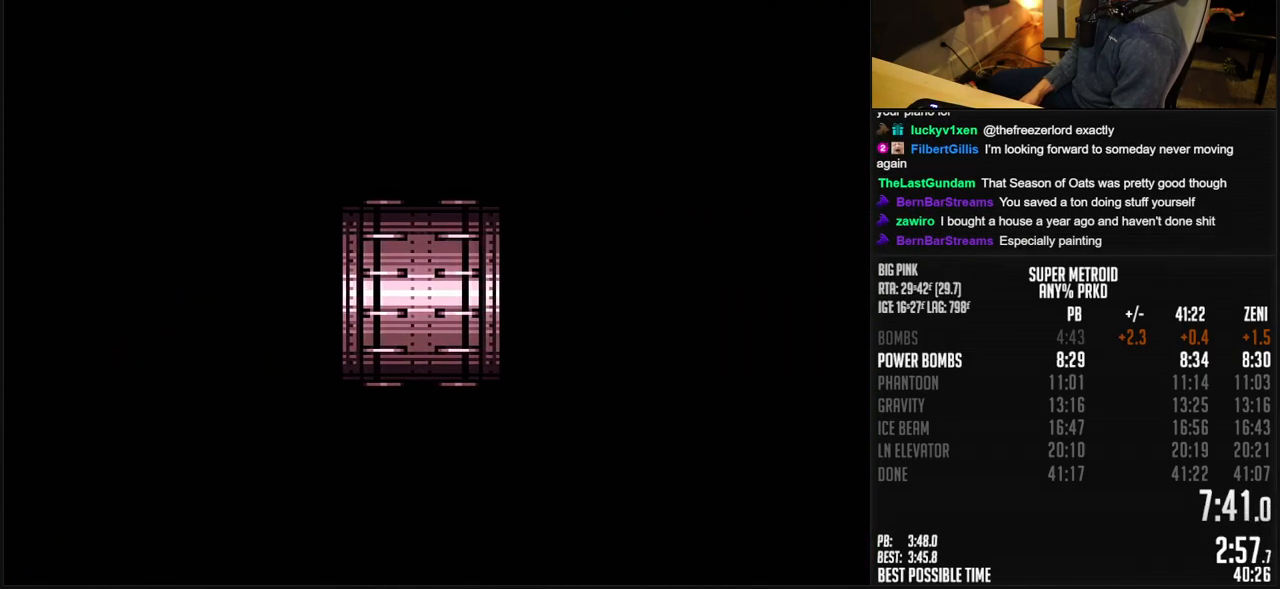
{"buttons": ["B"], "events": [[33, "B", "down"]]}
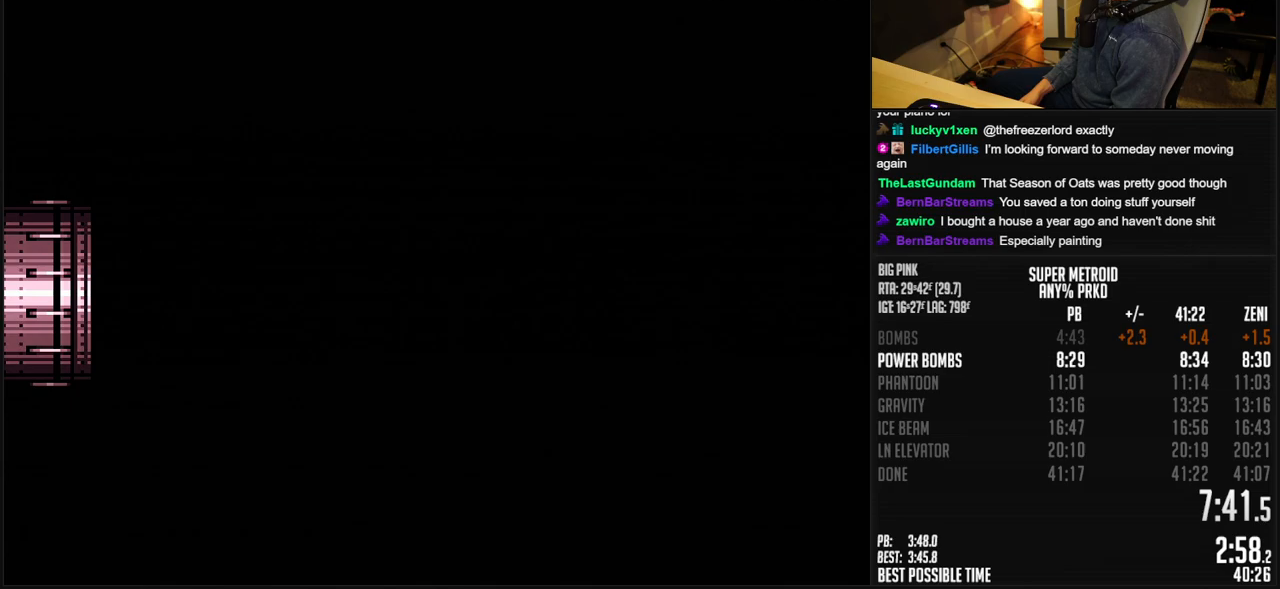
{"buttons": ["B", "R1"], "events": [[400, "R1", "down"]]}
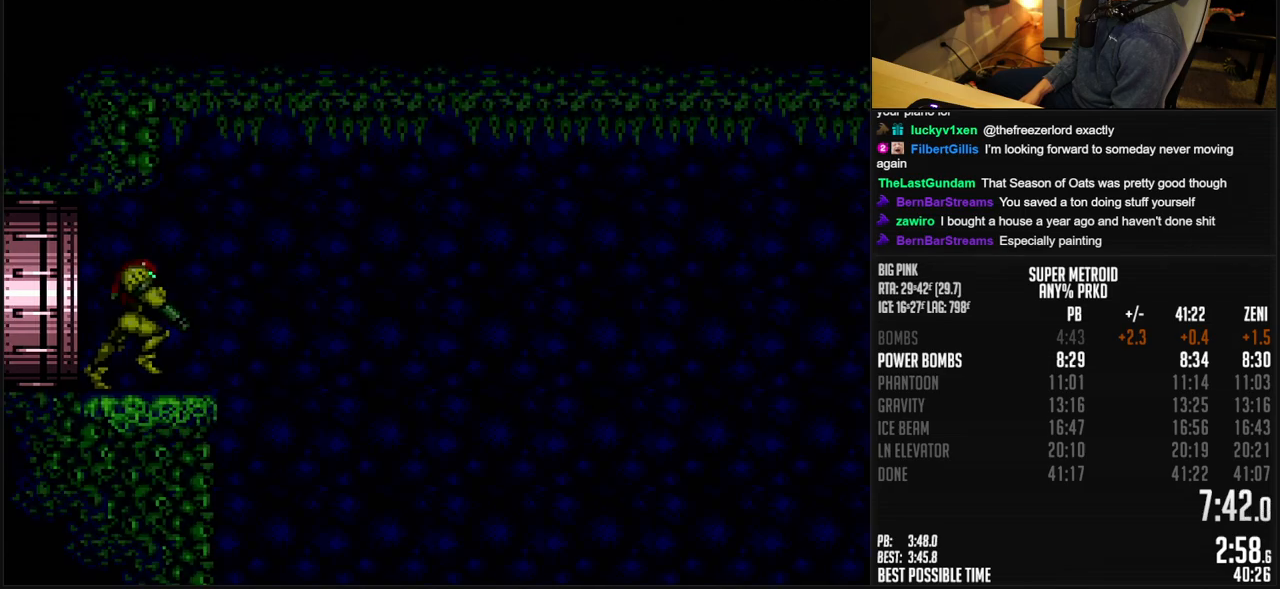
{"buttons": ["A", "B"], "events": [[17, "R1", "up"], [333, "A", "down"]]}
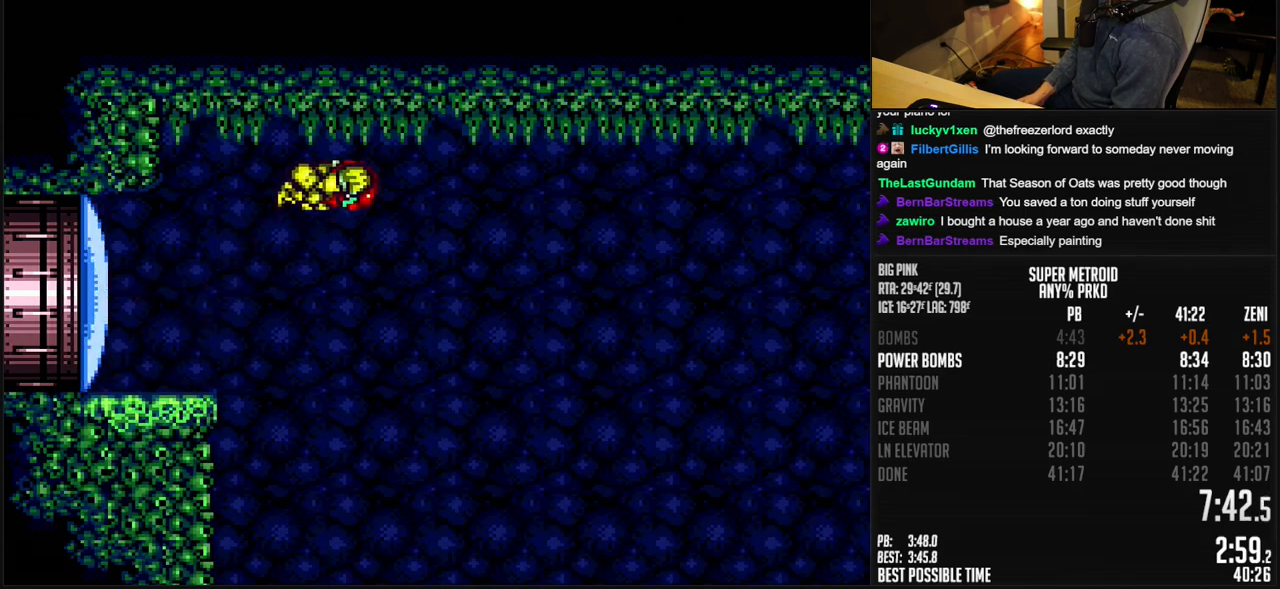
{"buttons": ["A", "B"], "events": []}
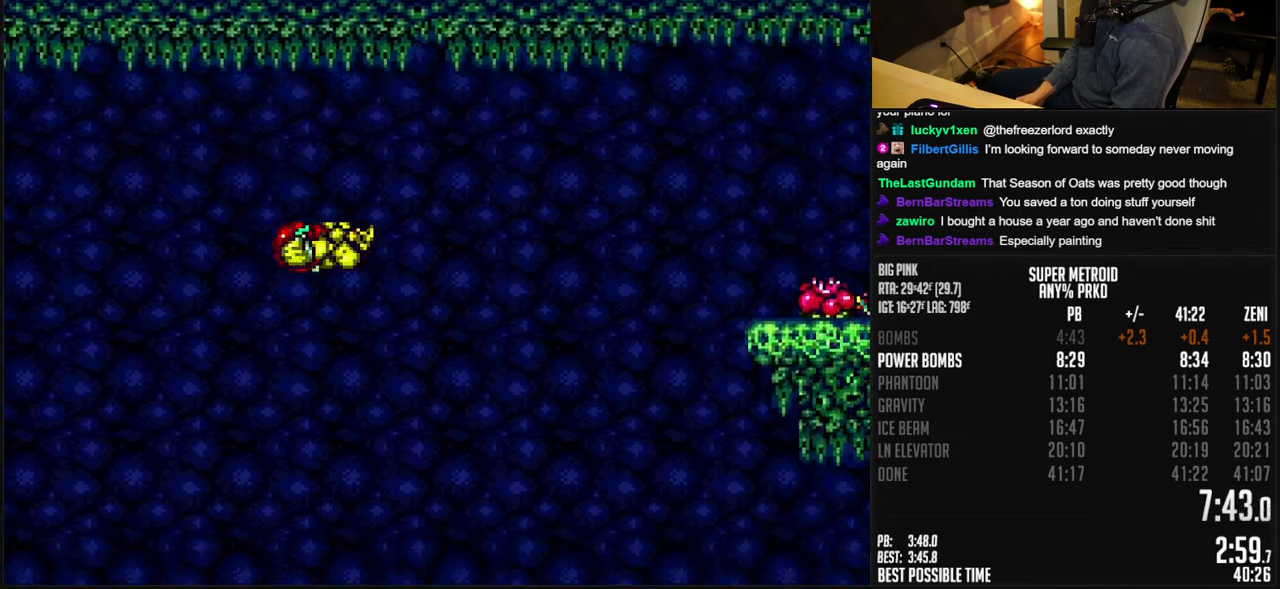
{"buttons": ["A", "B"], "events": []}
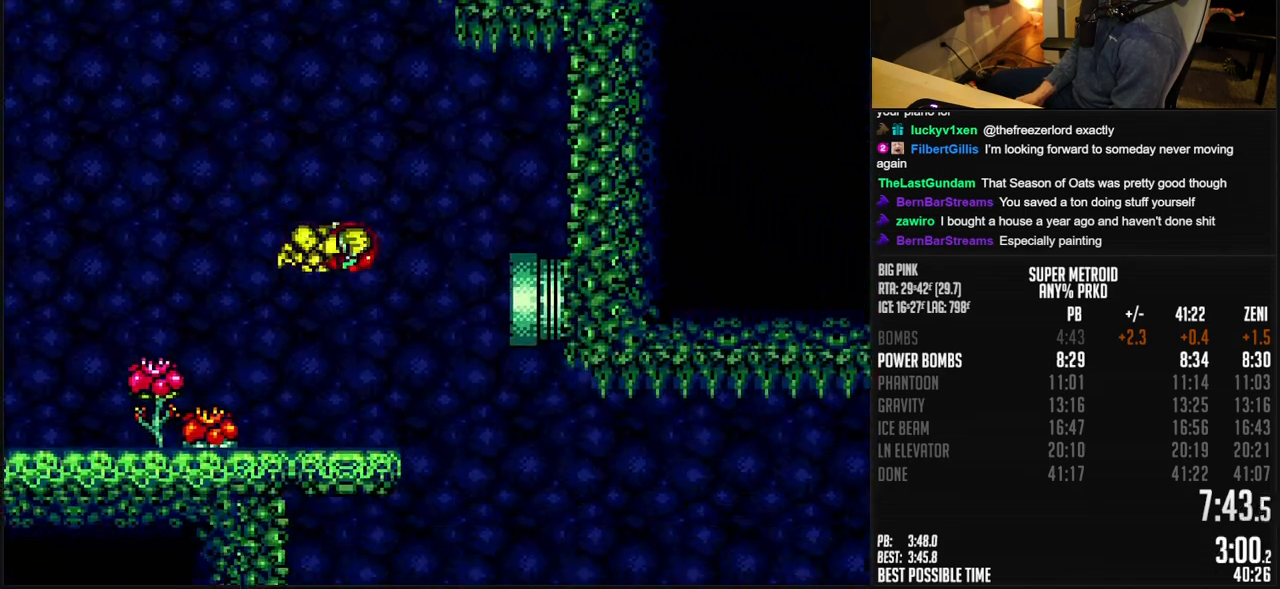
{"buttons": ["A", "B", "DPAD_DOWN"], "events": [[300, "DPAD_DOWN", "down"]]}
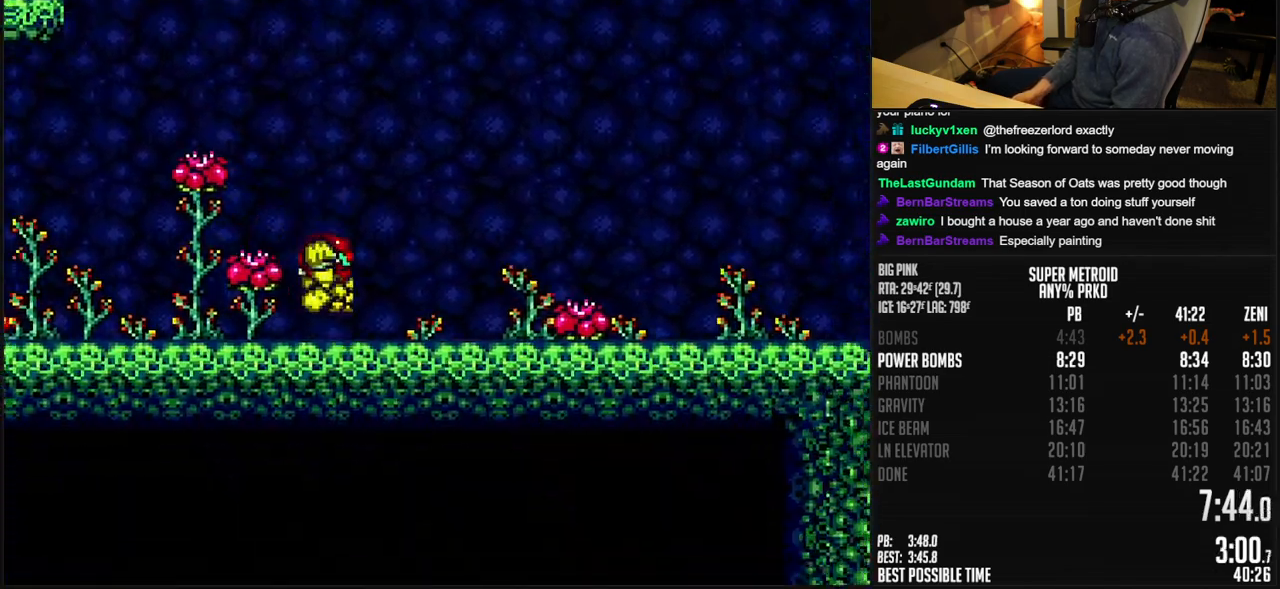
{"buttons": ["B", "X"], "events": [[33, "A", "up"], [67, "DPAD_DOWN", "up"], [100, "B", "up"], [183, "B", "down"], [283, "X", "down"]]}
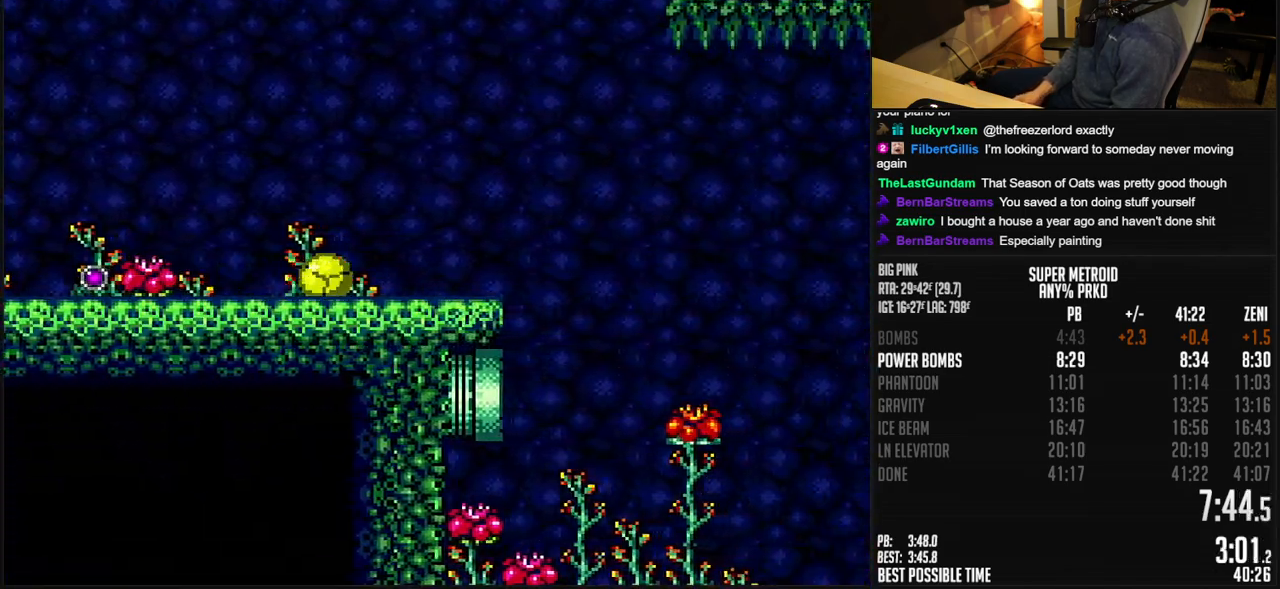
{"buttons": ["B", "X"], "events": []}
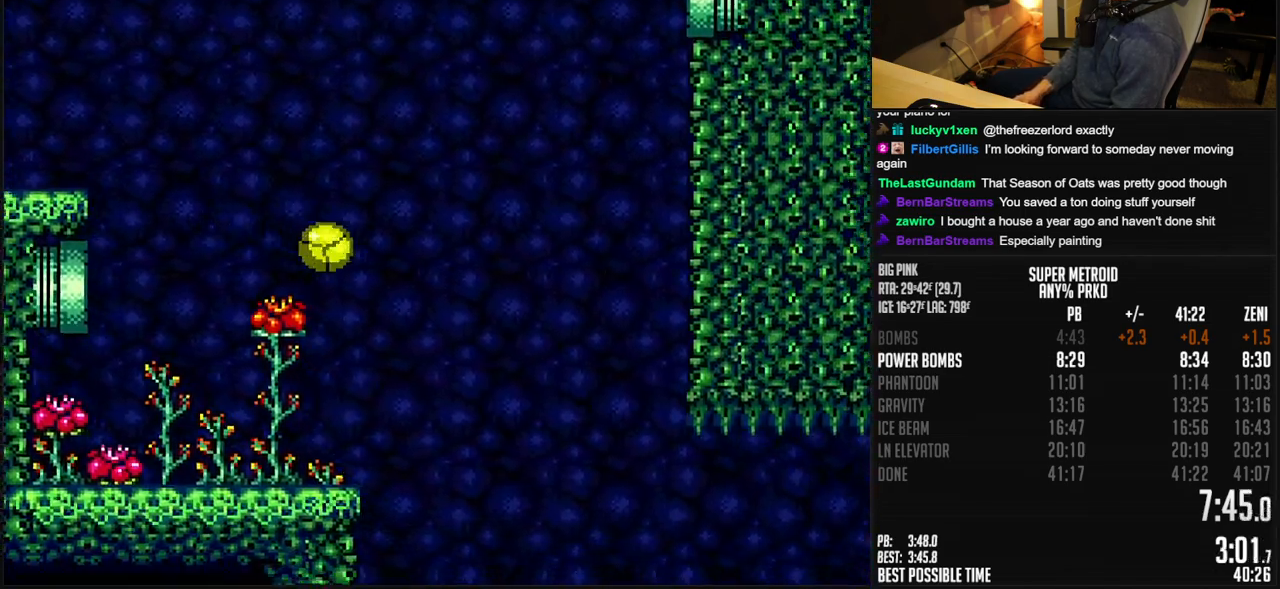
{"buttons": ["B", "X"], "events": []}
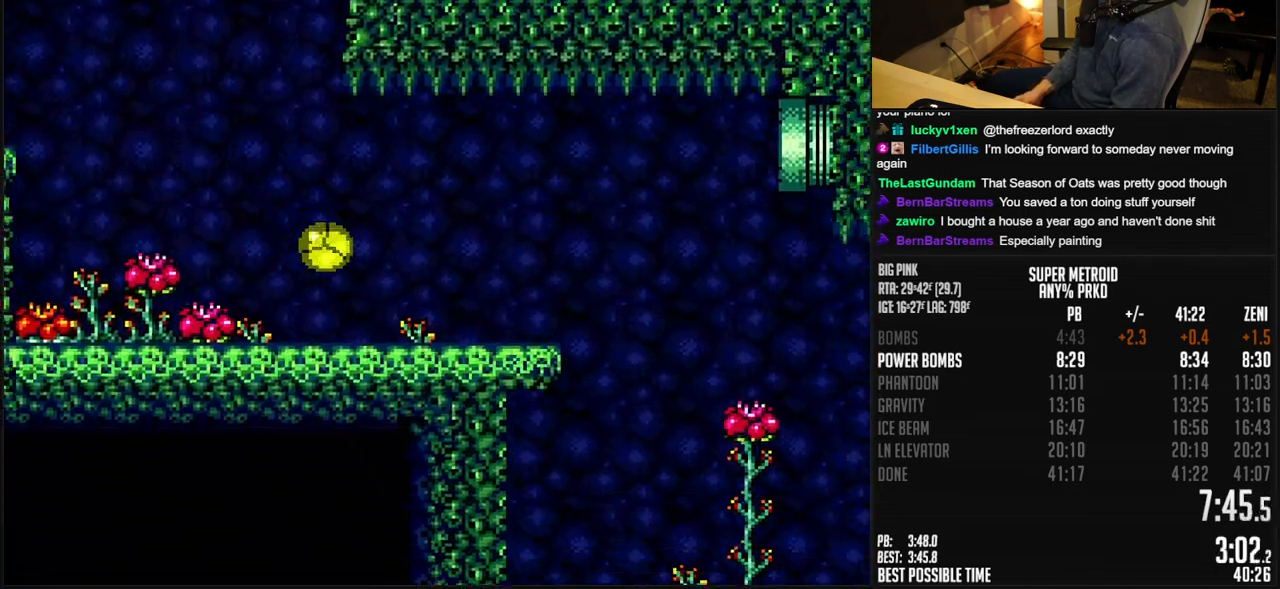
{"buttons": ["B", "X"], "events": []}
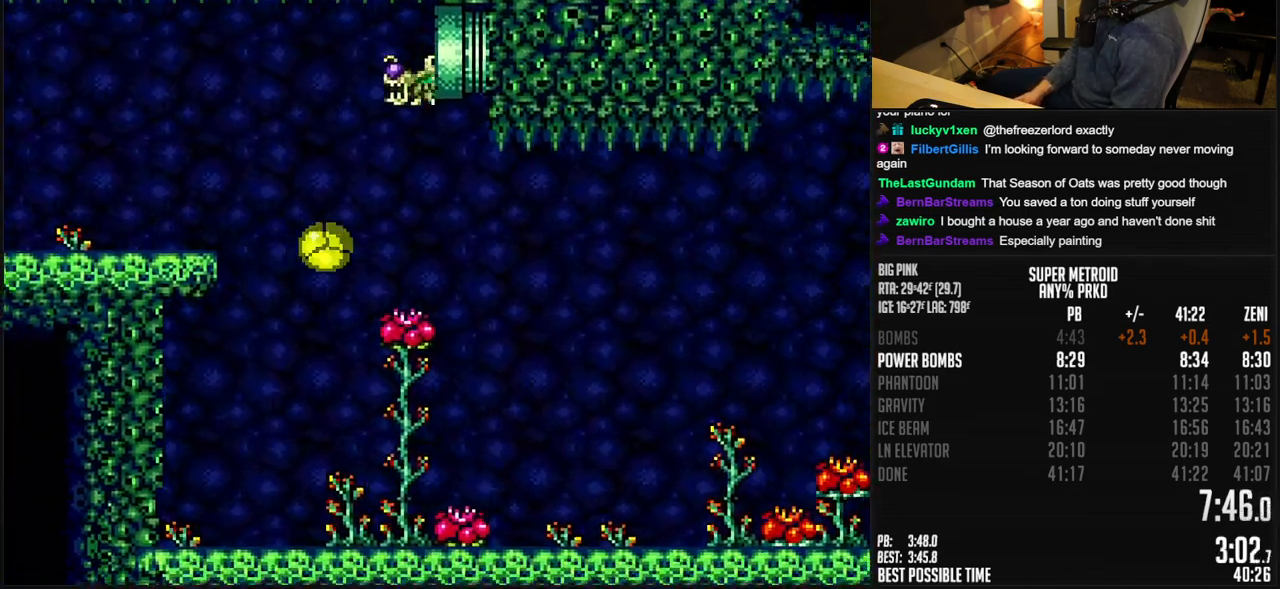
{"buttons": ["B", "X"], "events": [[400, "DPAD_UP", "down"], [483, "DPAD_UP", "up"]]}
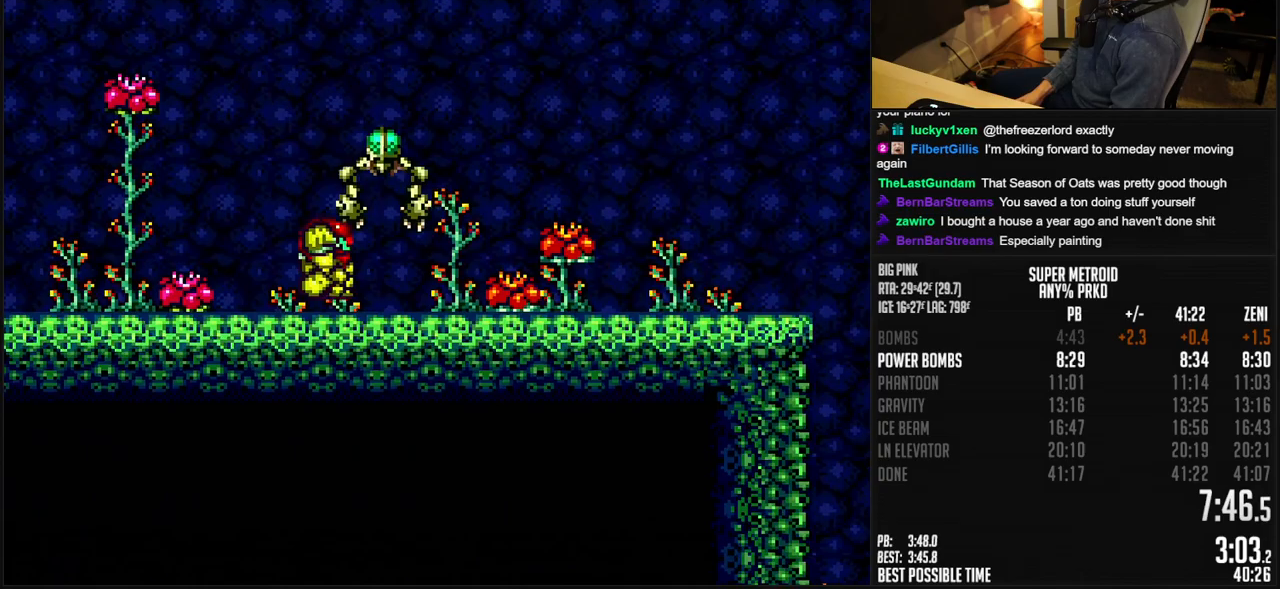
{"buttons": ["B", "X"], "events": []}
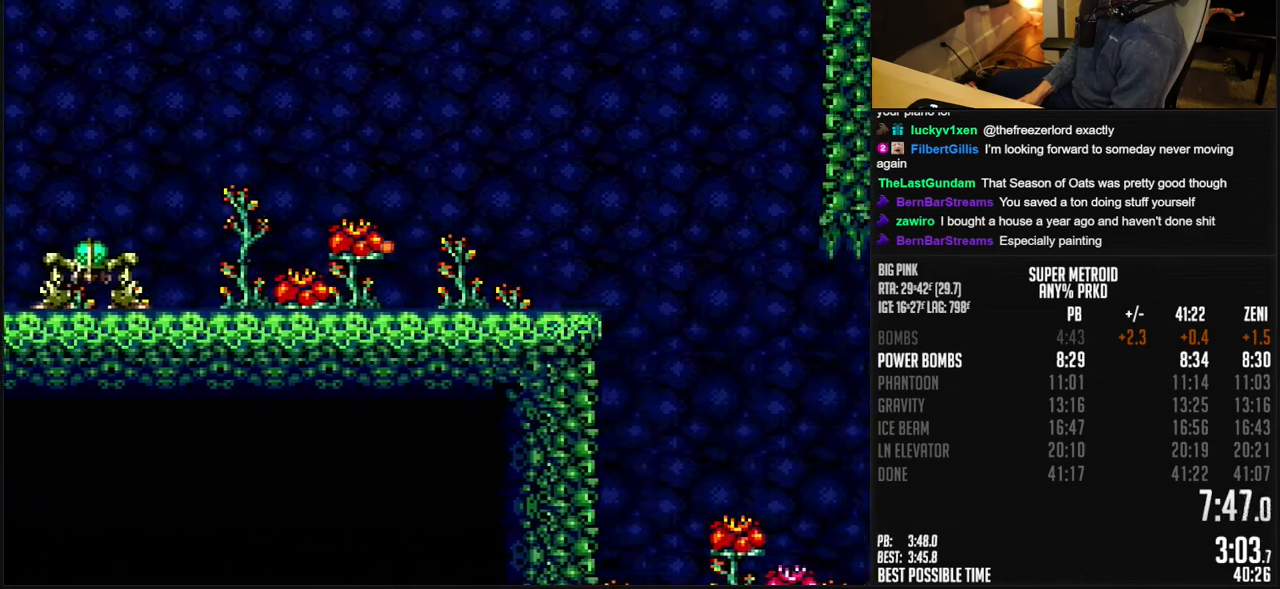
{"buttons": ["B", "X", "DPAD_DOWN"], "events": [[383, "DPAD_DOWN", "down"]]}
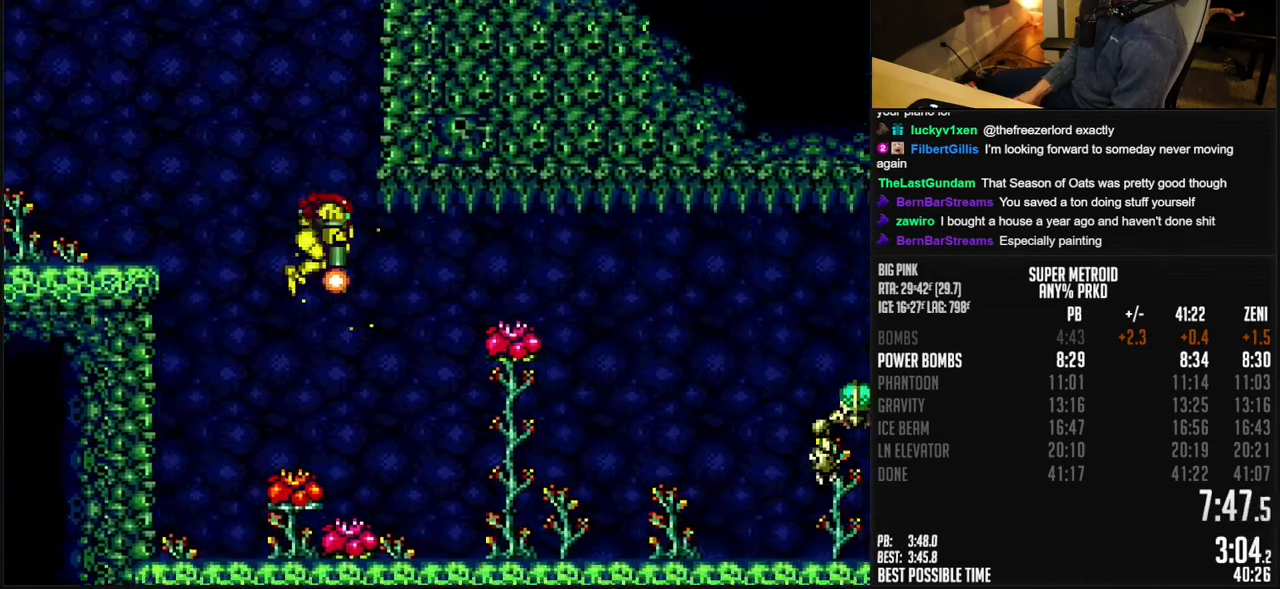
{"buttons": ["B"], "events": [[50, "DPAD_DOWN", "up"], [300, "X", "up"], [383, "R1", "down"], [500, "R1", "up"]]}
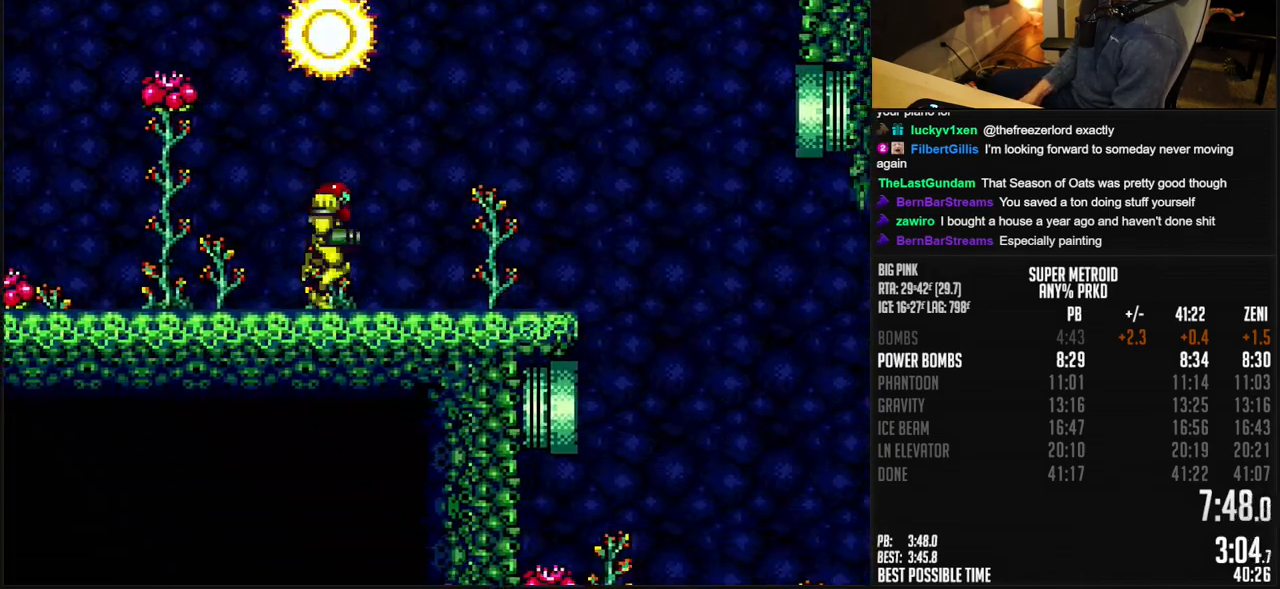
{"buttons": ["B"], "events": []}
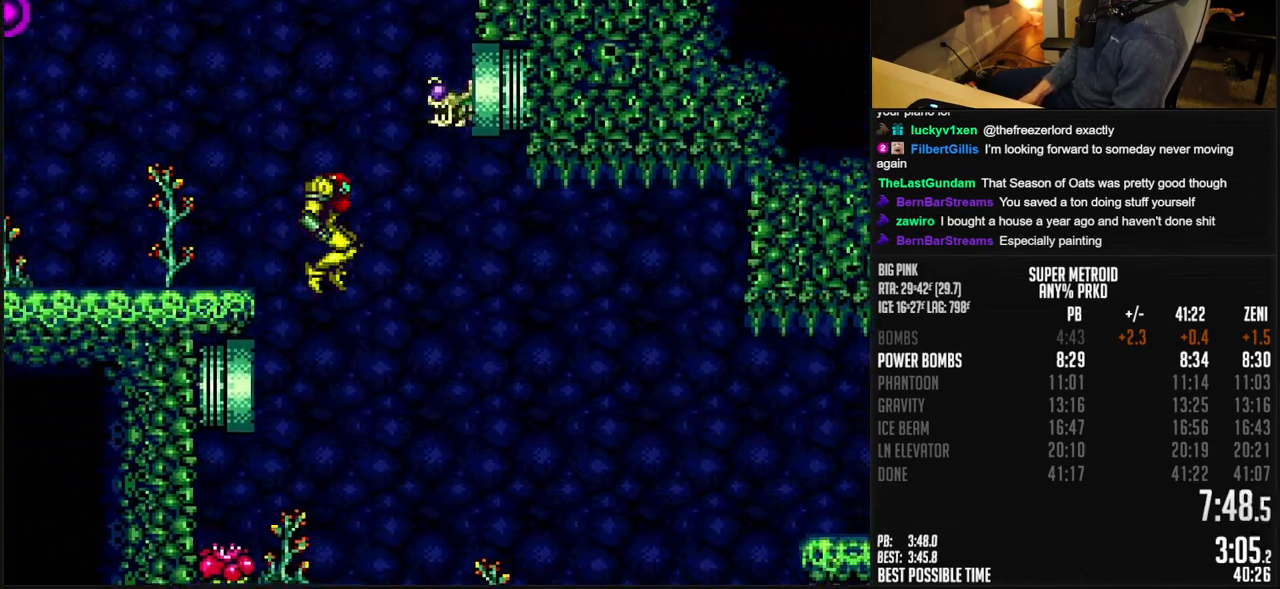
{"buttons": ["B"], "events": []}